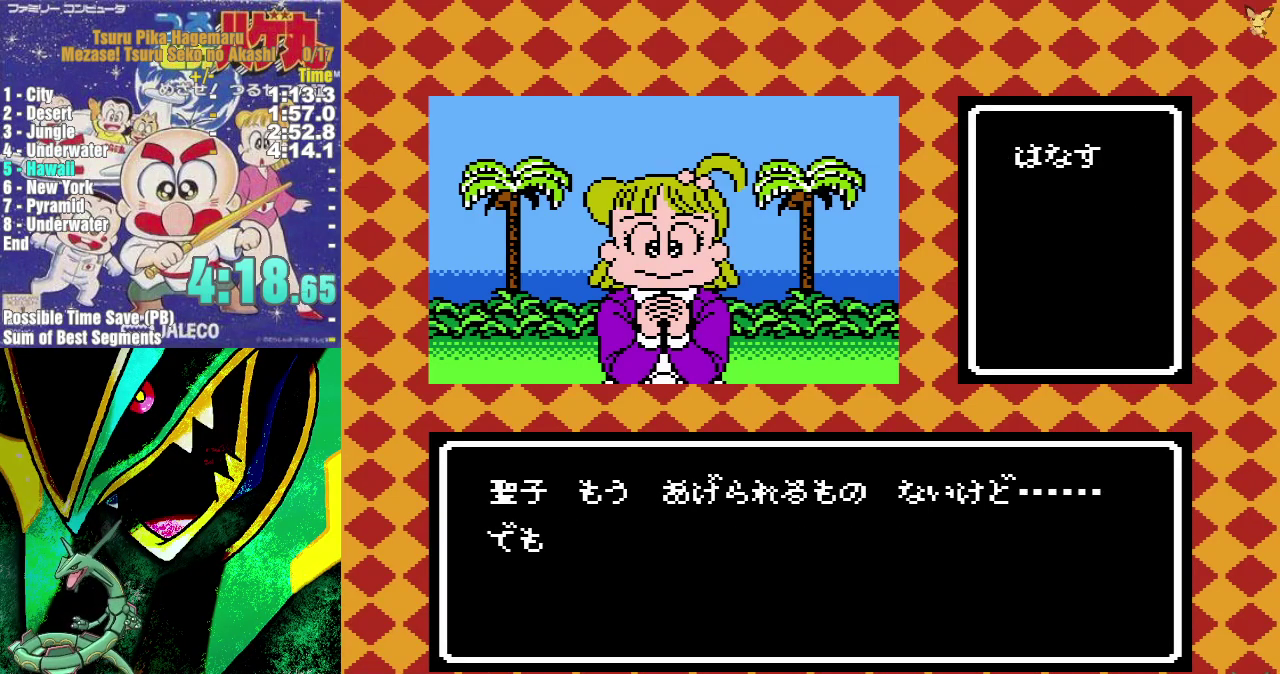
Gameplay with a controller (Nintendo layout); each line is a JSON object with the inputs held at the frame after it. "events" lists button and stick changes between this image and that frame as [ms after this image, input, new state], when the widget could be followed in between. Not read: HOME L3 R3.
{"buttons": ["DPAD_UP"], "events": [[67, "A", "down"], [133, "A", "up"], [200, "A", "down"], [283, "A", "up"], [383, "A", "down"], [467, "A", "up"]]}
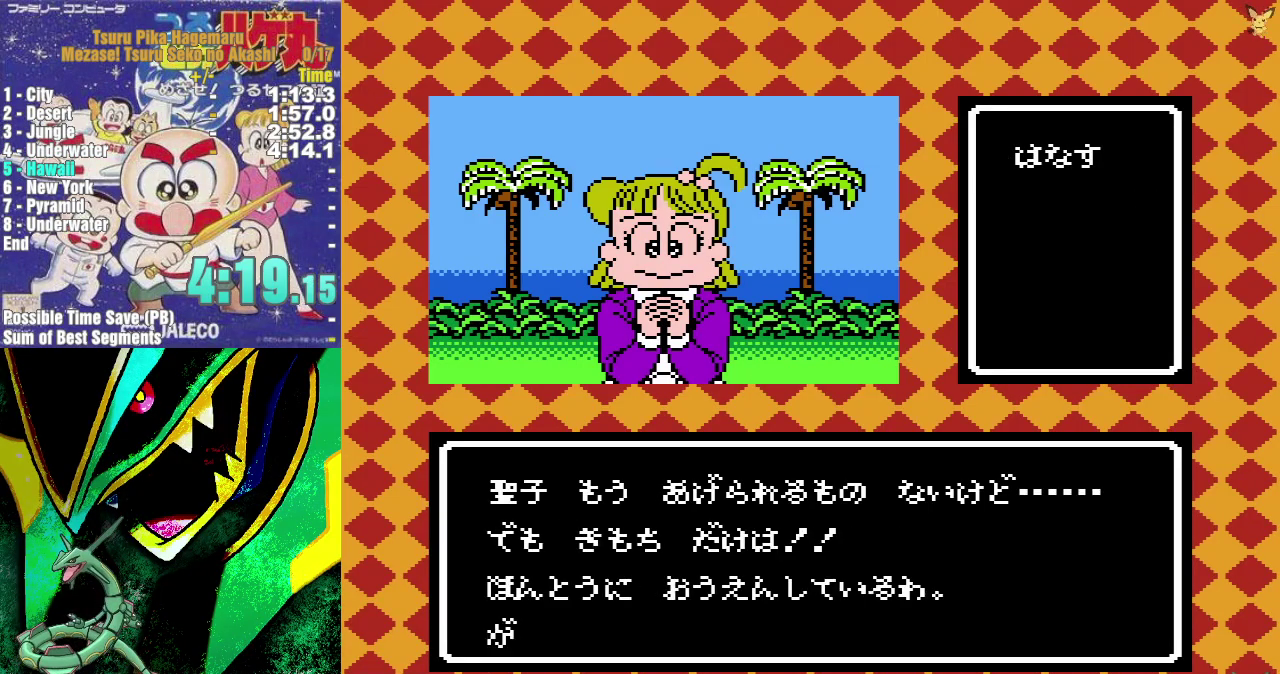
{"buttons": ["DPAD_UP"], "events": [[50, "A", "down"], [117, "A", "up"], [183, "A", "down"], [283, "A", "up"], [367, "A", "down"], [450, "A", "up"]]}
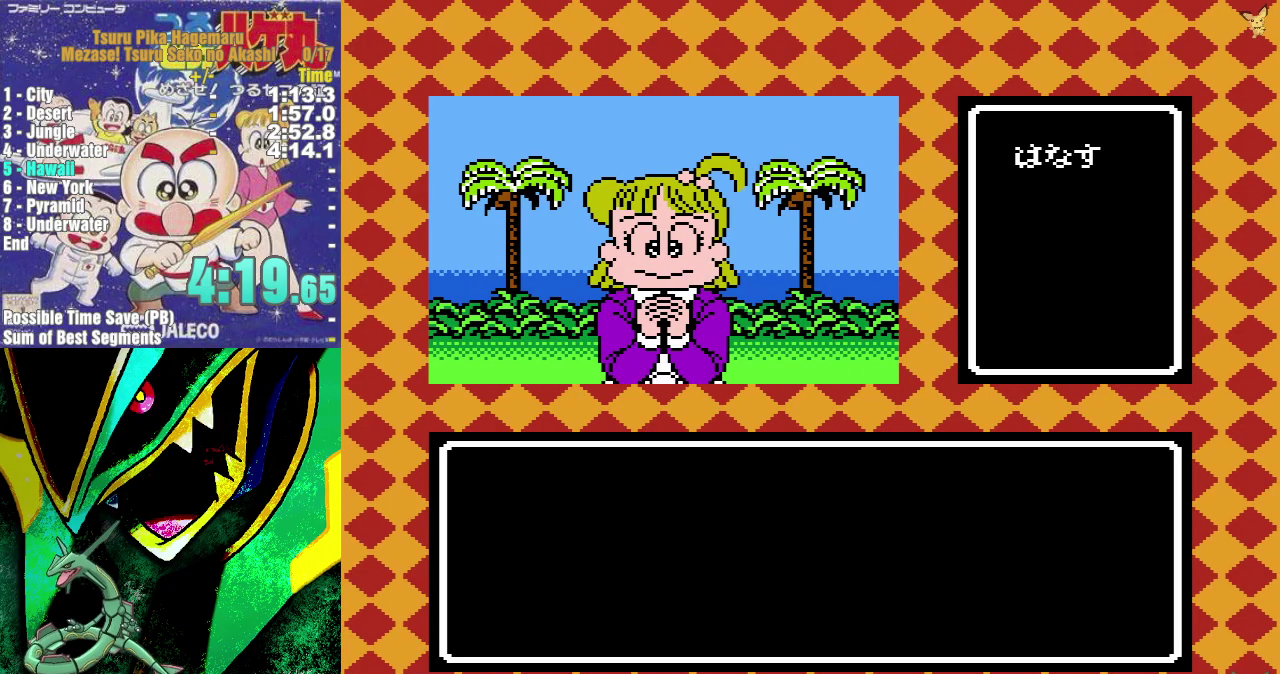
{"buttons": ["A", "DPAD_UP"], "events": [[17, "A", "down"], [83, "A", "up"], [150, "A", "down"], [250, "A", "up"], [333, "A", "down"], [417, "A", "up"], [467, "A", "down"]]}
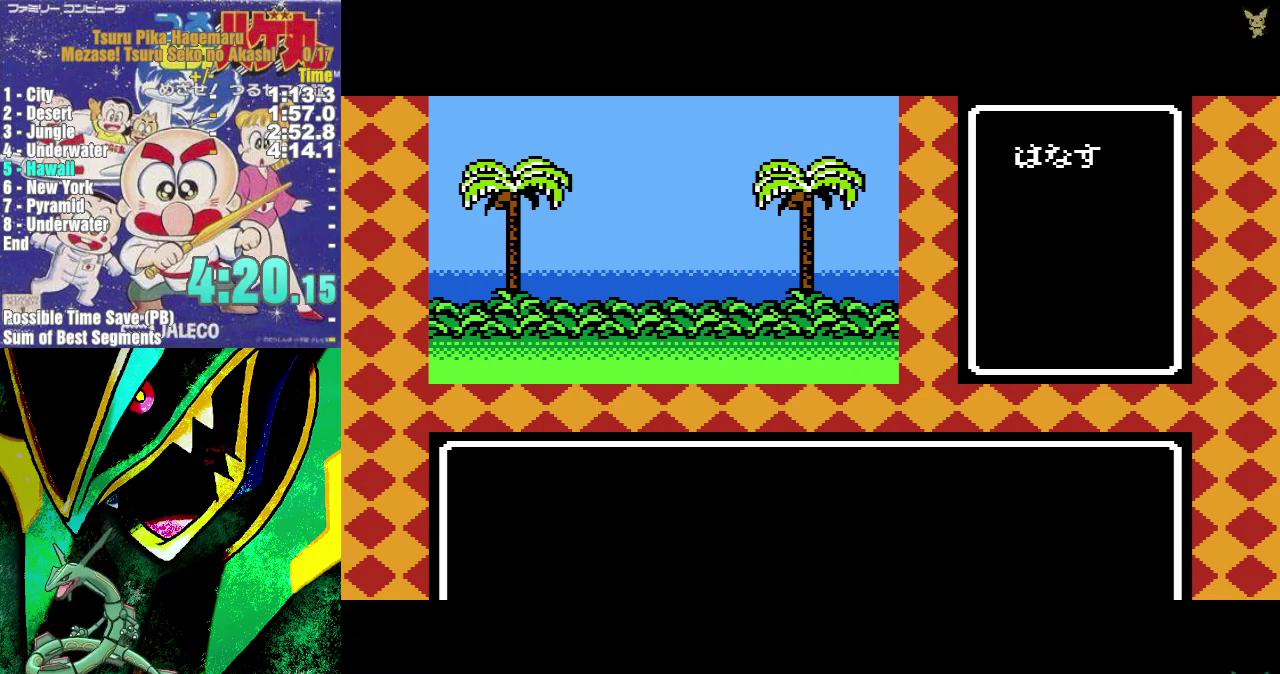
{"buttons": ["DPAD_UP"], "events": [[33, "A", "up"], [100, "A", "down"], [183, "A", "up"], [233, "A", "down"], [333, "A", "up"], [383, "A", "down"], [467, "A", "up"]]}
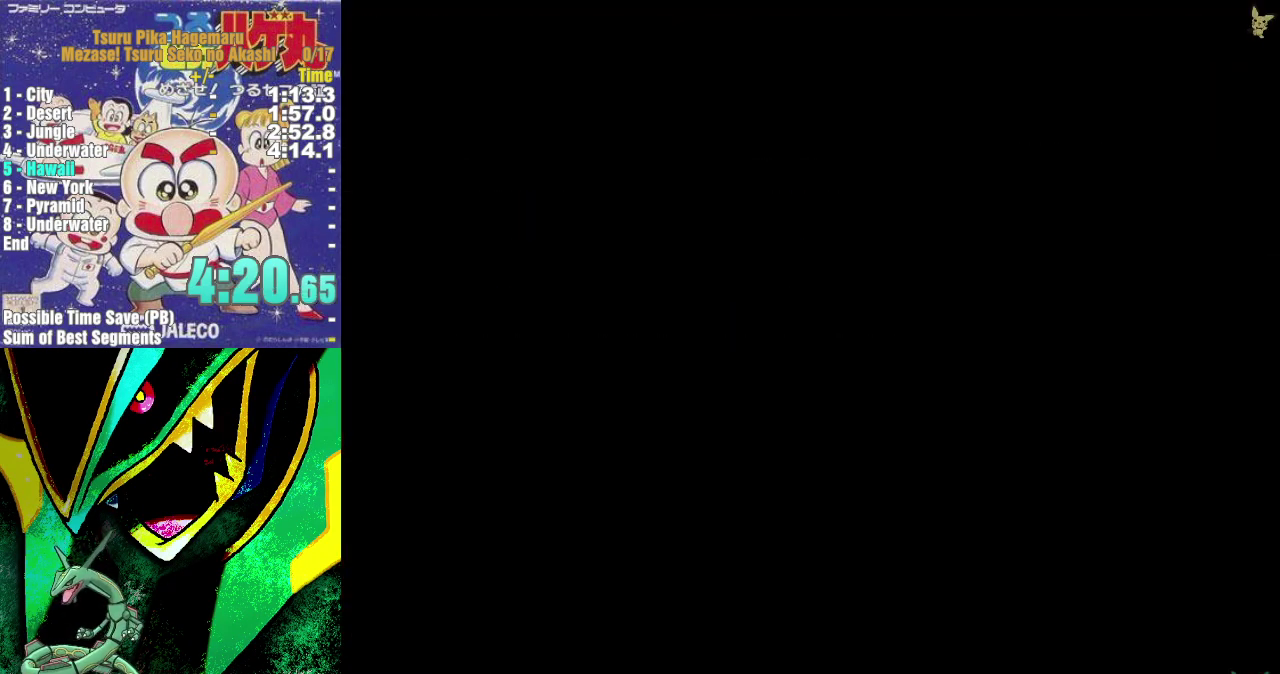
{"buttons": ["A", "DPAD_UP"], "events": [[33, "A", "down"], [133, "A", "up"], [200, "A", "down"], [283, "A", "up"], [333, "A", "down"], [417, "A", "up"], [483, "A", "down"]]}
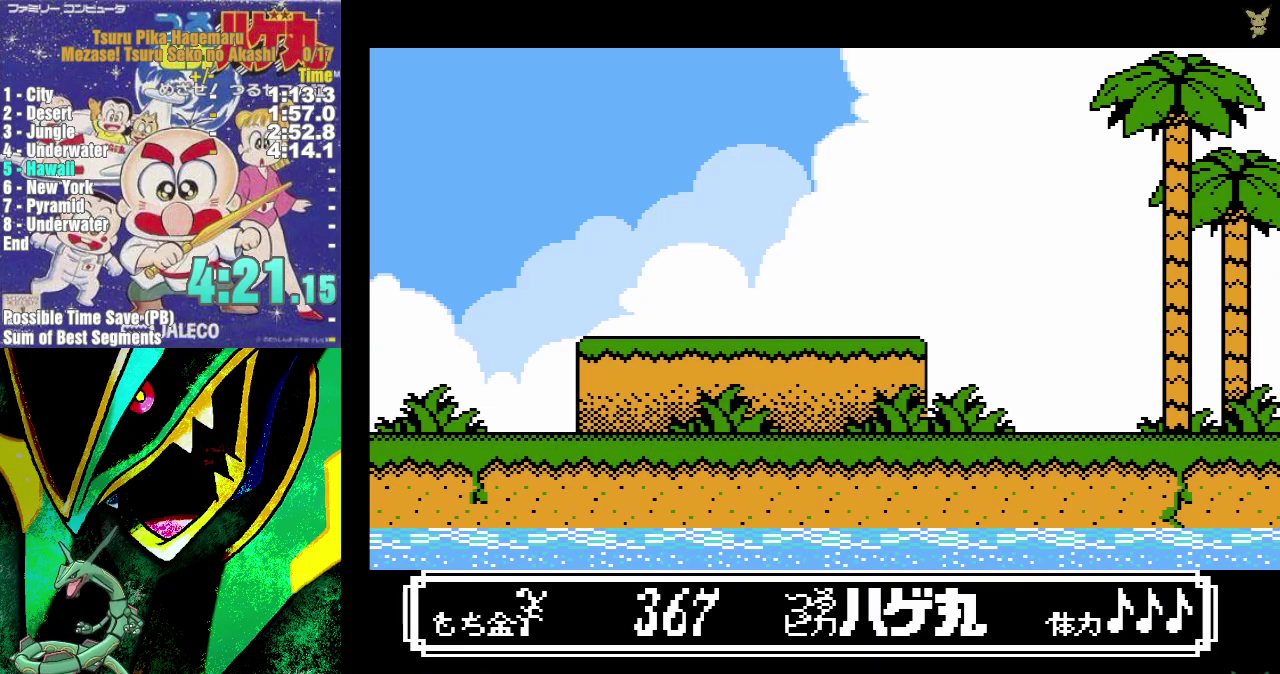
{"buttons": [], "events": [[67, "A", "up"], [217, "DPAD_UP", "up"]]}
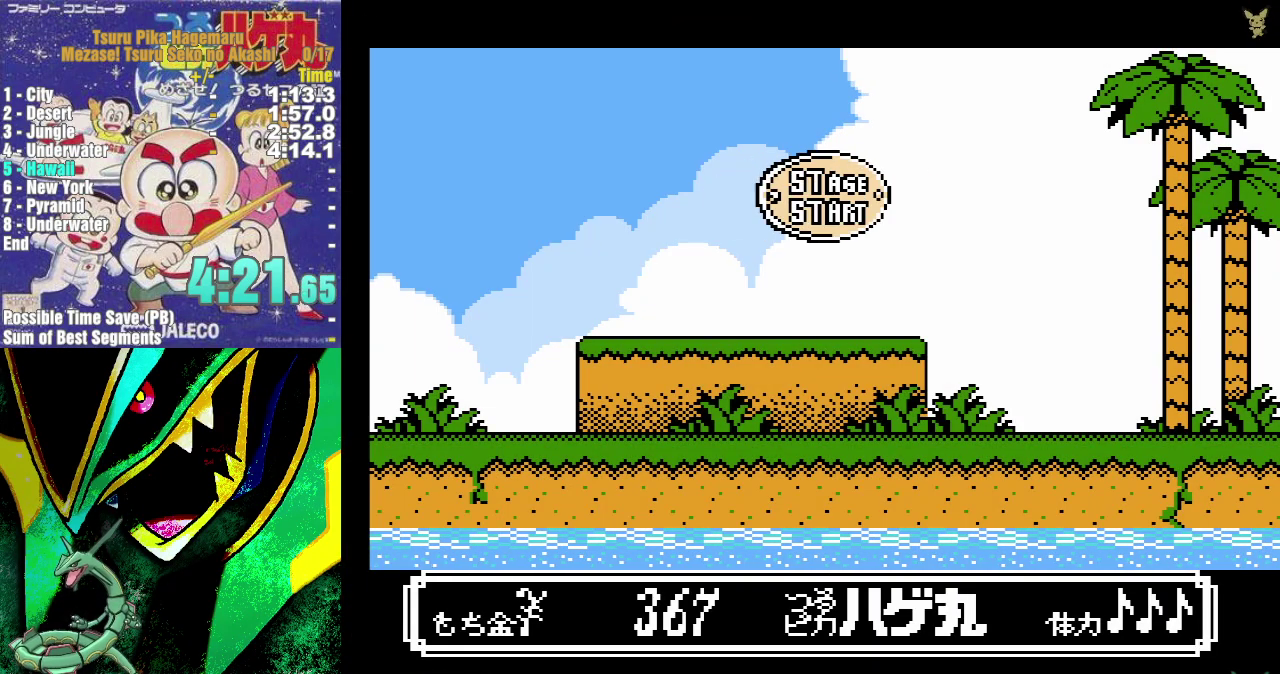
{"buttons": ["DPAD_RIGHT"], "events": [[83, "DPAD_RIGHT", "down"]]}
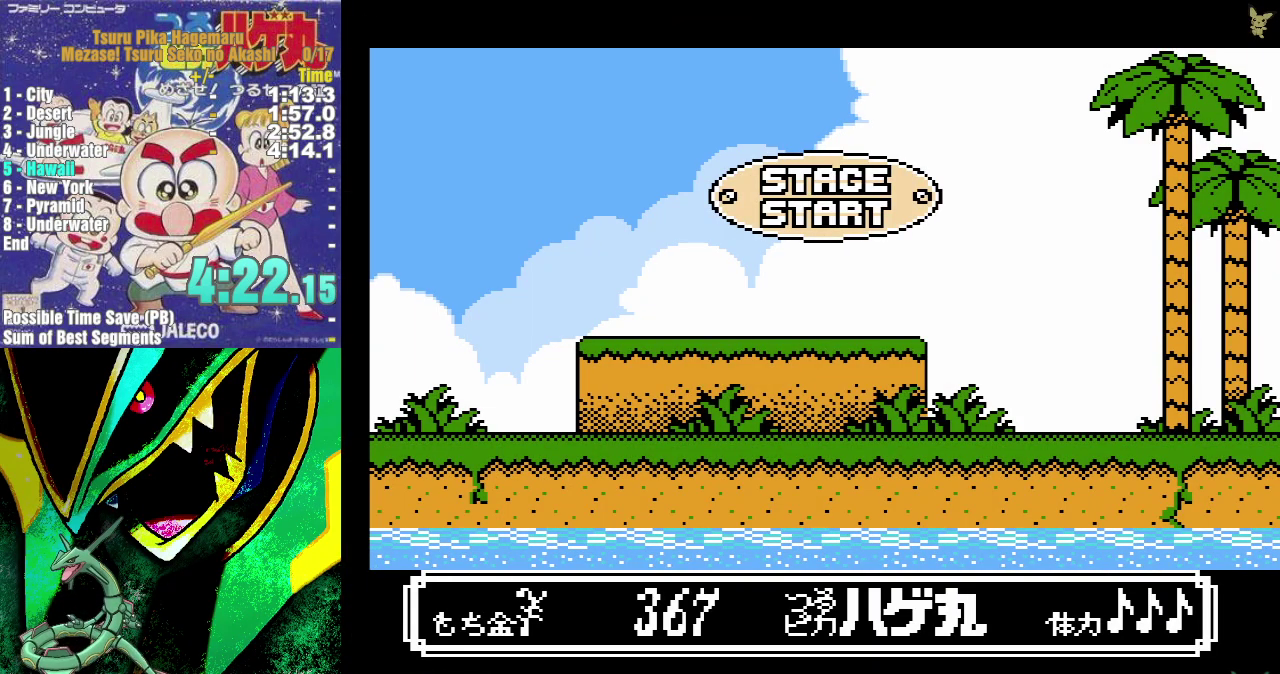
{"buttons": ["DPAD_RIGHT"], "events": []}
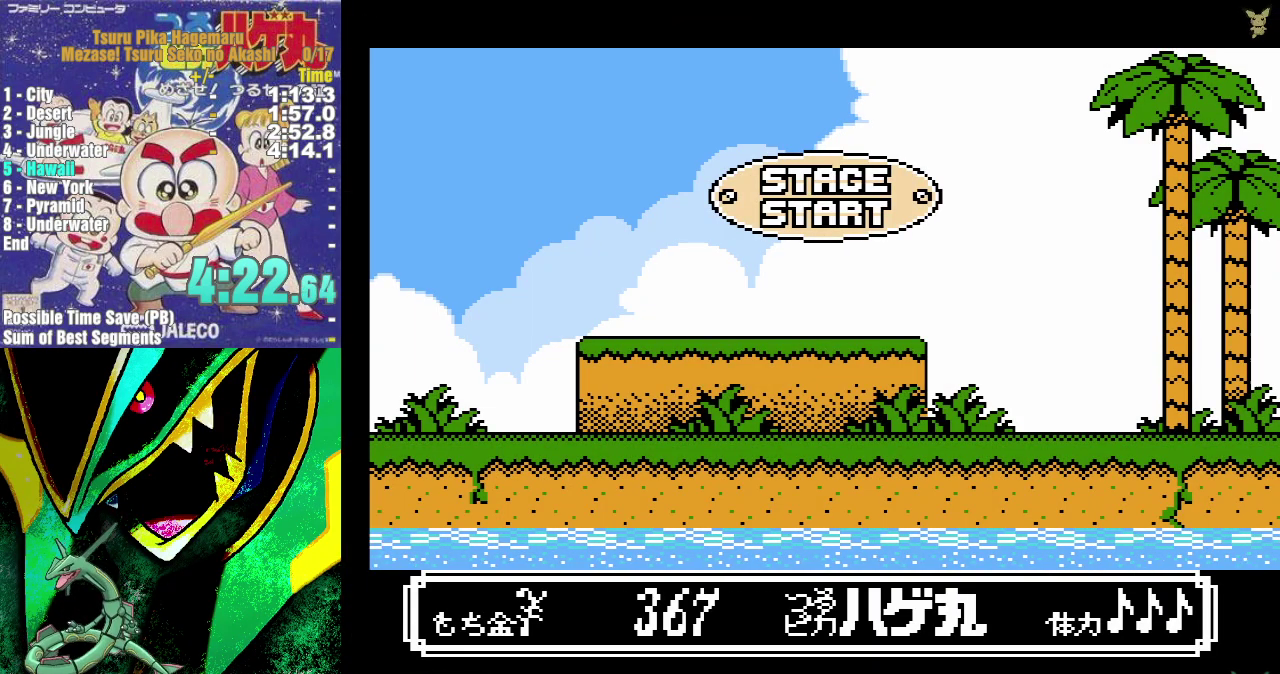
{"buttons": ["DPAD_RIGHT"], "events": []}
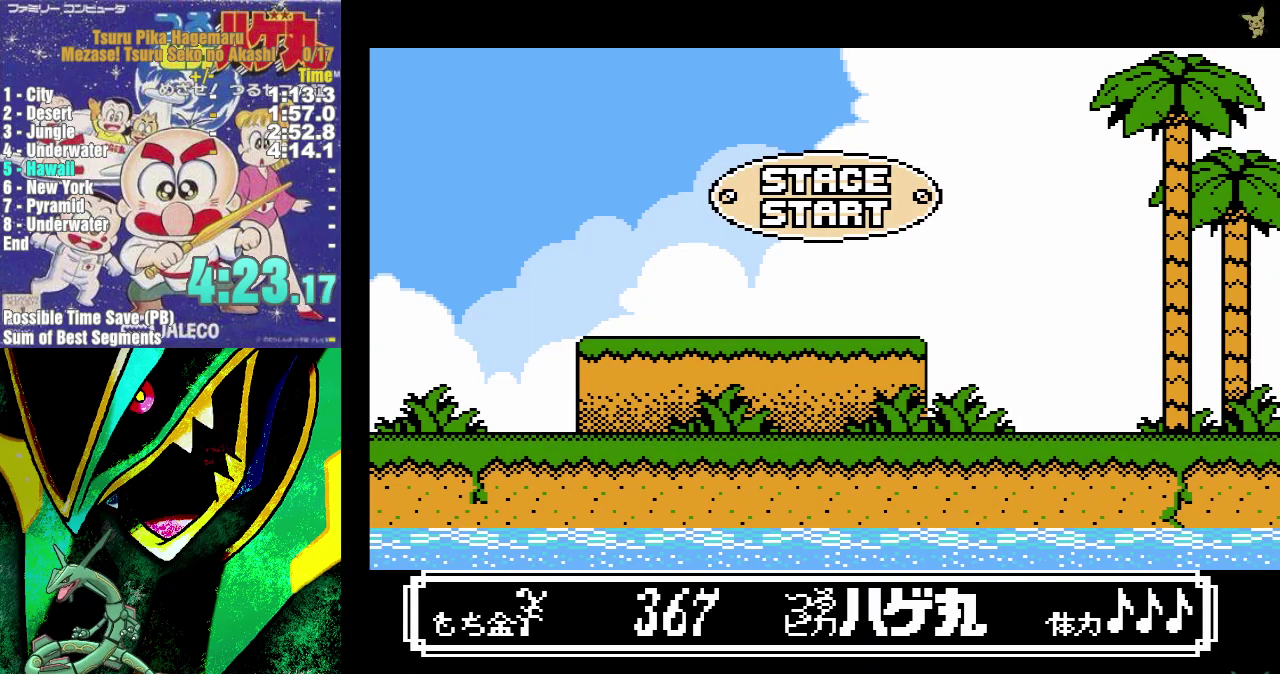
{"buttons": ["DPAD_RIGHT"], "events": []}
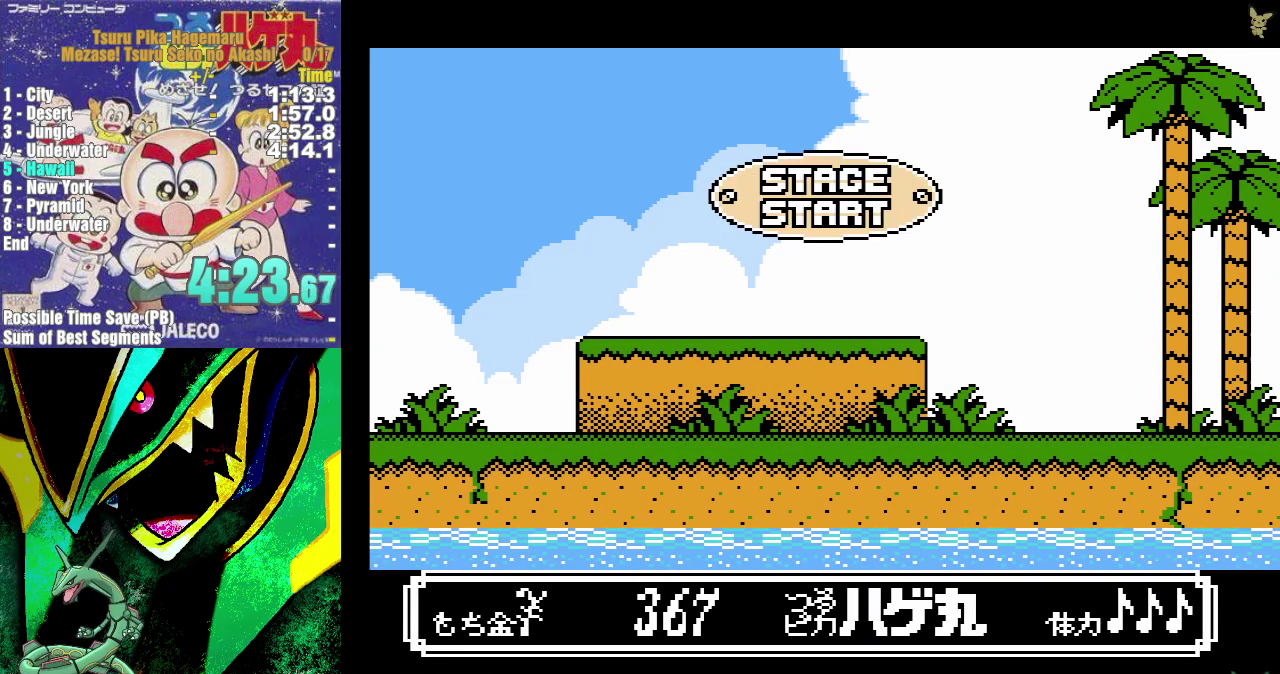
{"buttons": ["DPAD_RIGHT"], "events": []}
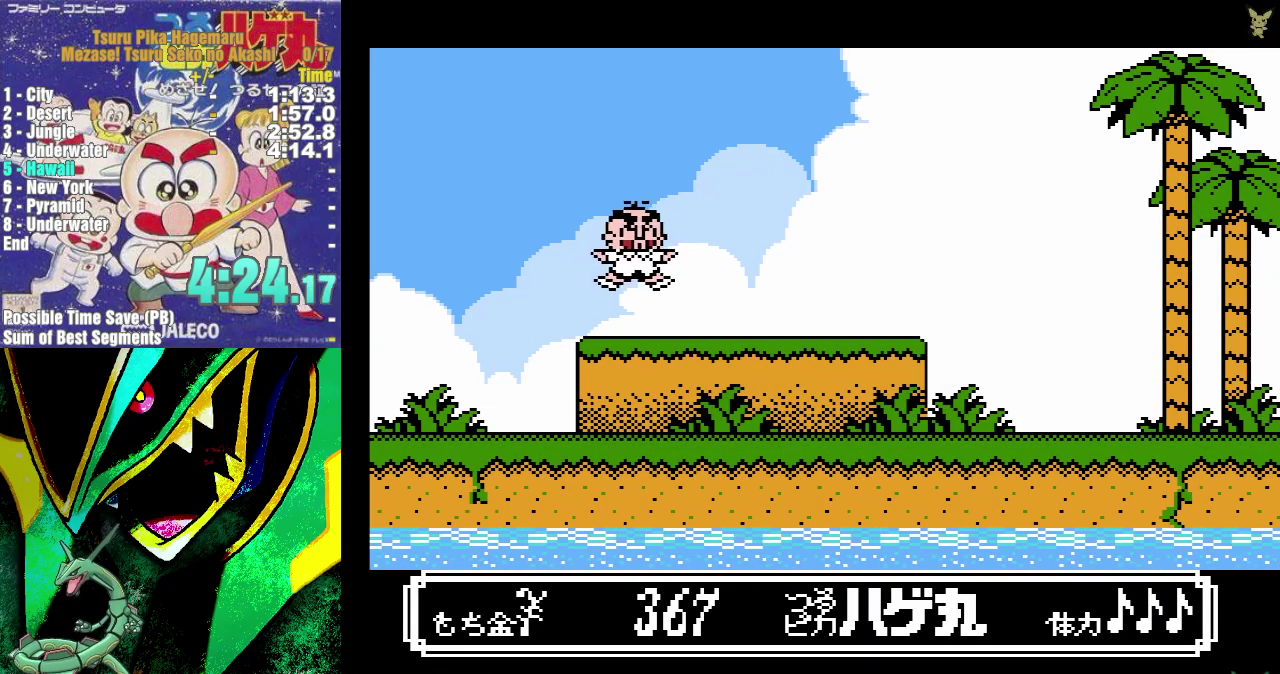
{"buttons": ["DPAD_RIGHT"], "events": []}
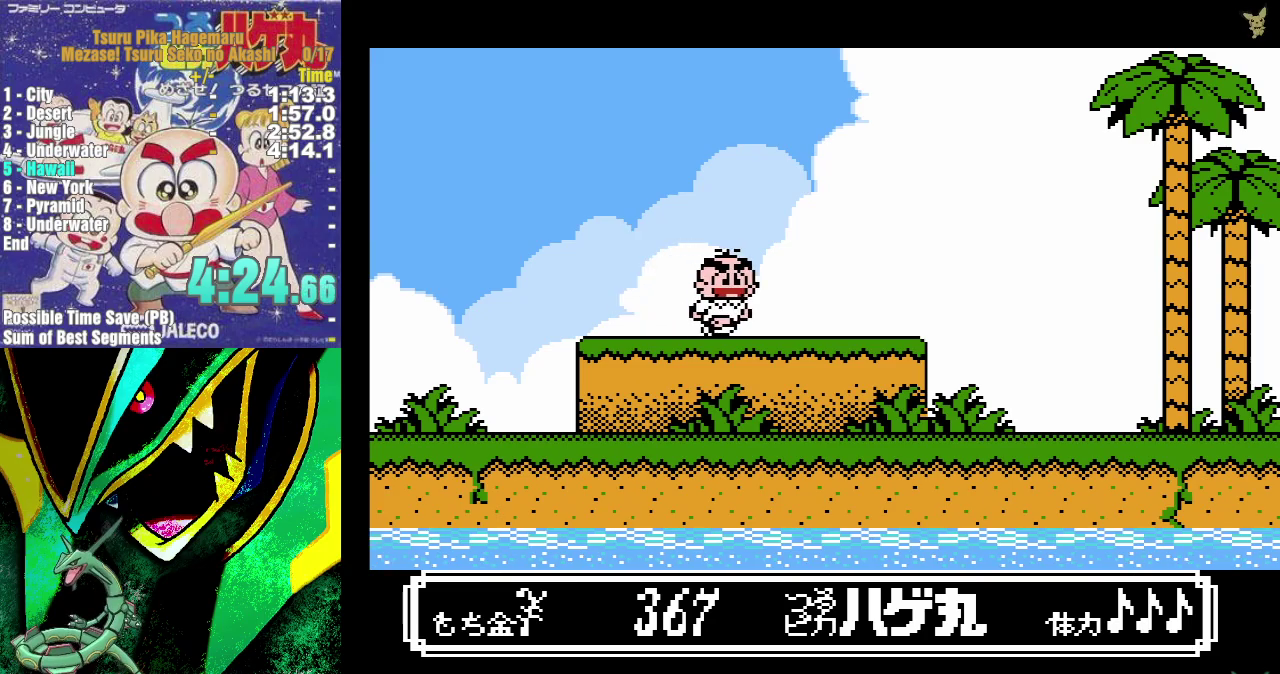
{"buttons": ["DPAD_RIGHT"], "events": []}
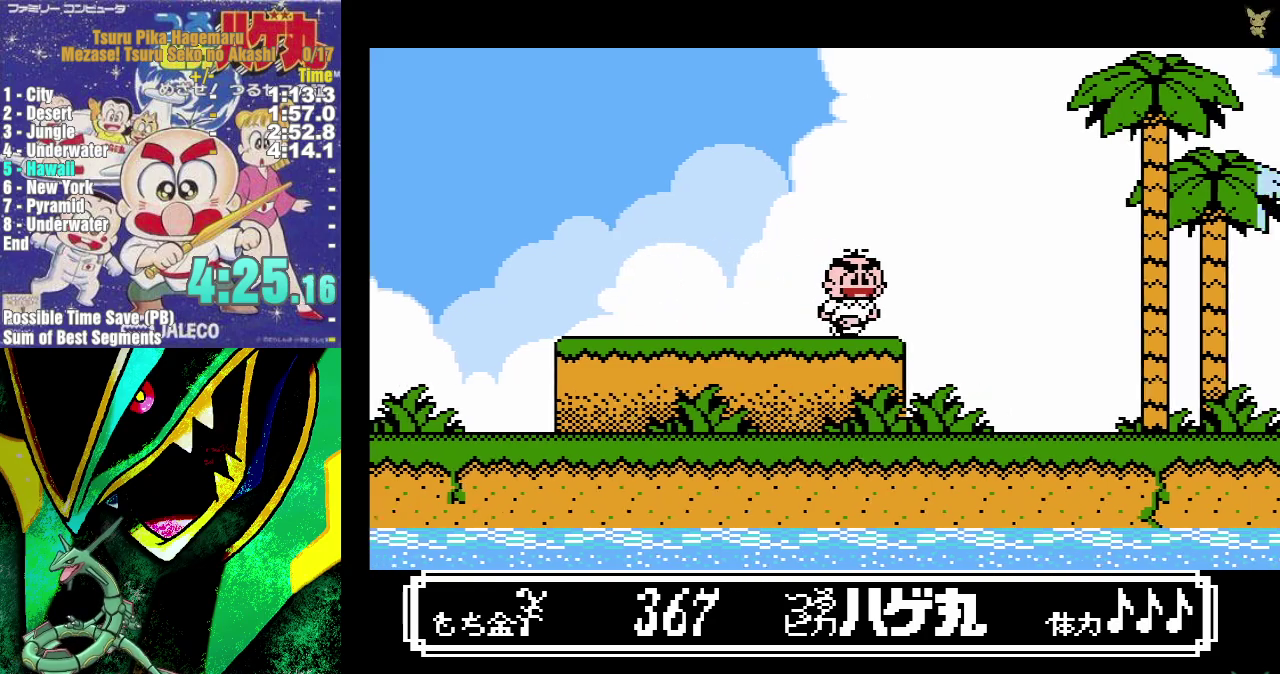
{"buttons": ["A", "DPAD_RIGHT"], "events": [[150, "A", "down"]]}
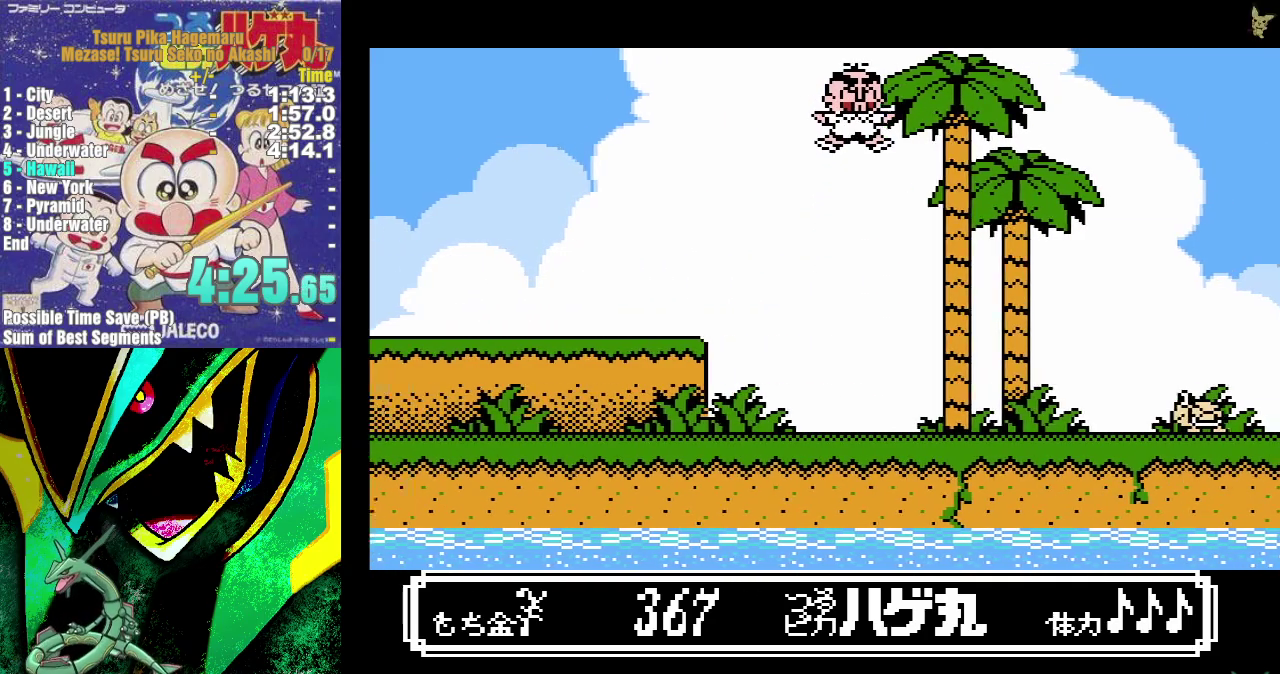
{"buttons": ["B"], "events": [[83, "A", "up"], [350, "DPAD_RIGHT", "up"], [450, "B", "down"]]}
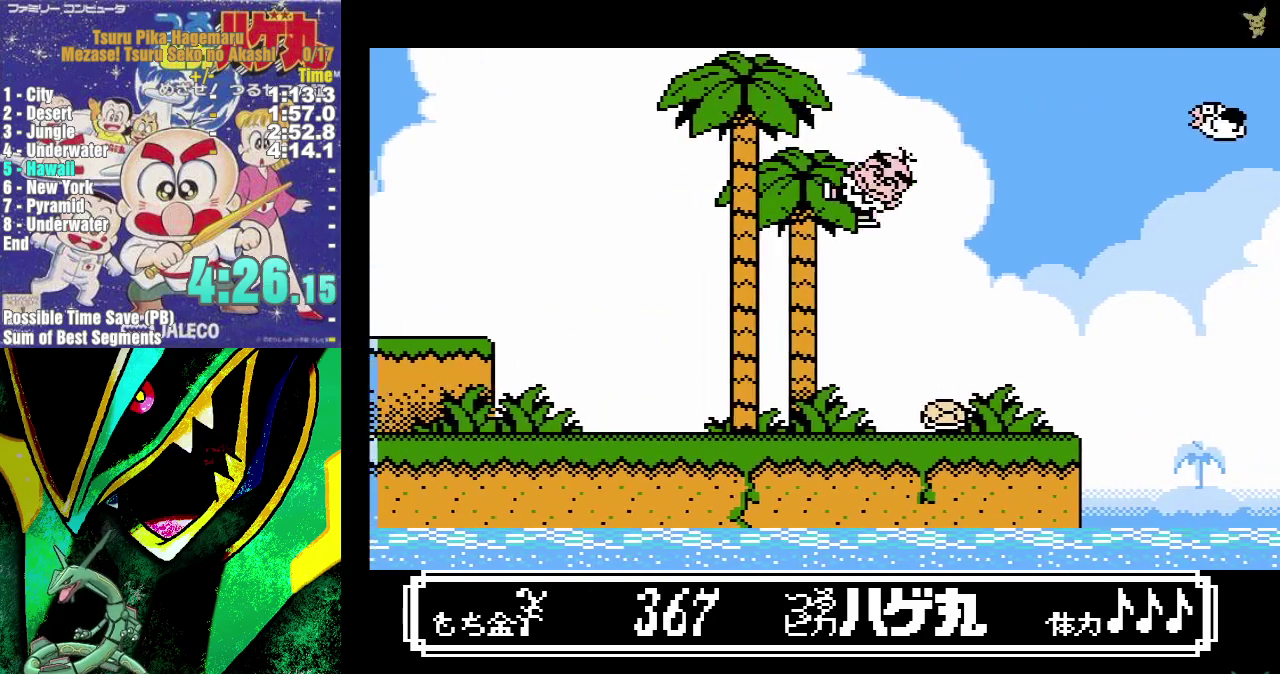
{"buttons": [], "events": [[33, "DPAD_LEFT", "down"], [400, "DPAD_LEFT", "up"], [433, "B", "up"]]}
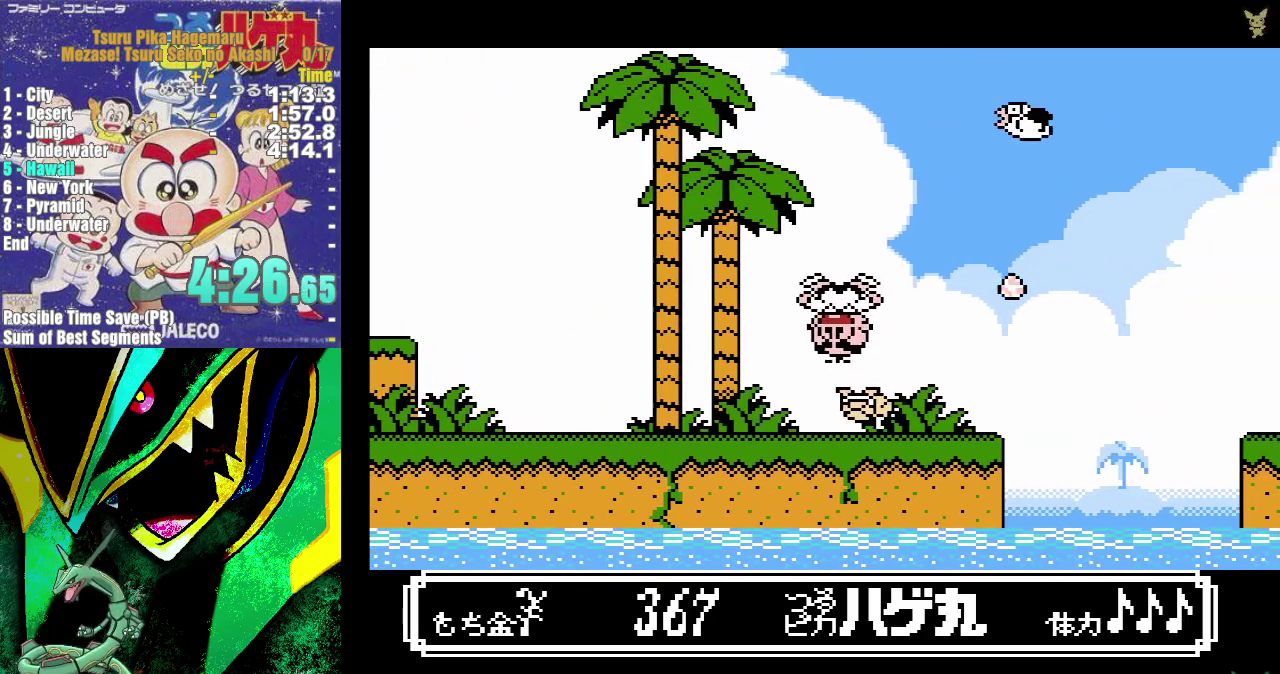
{"buttons": ["DPAD_RIGHT"], "events": [[17, "DPAD_RIGHT", "down"]]}
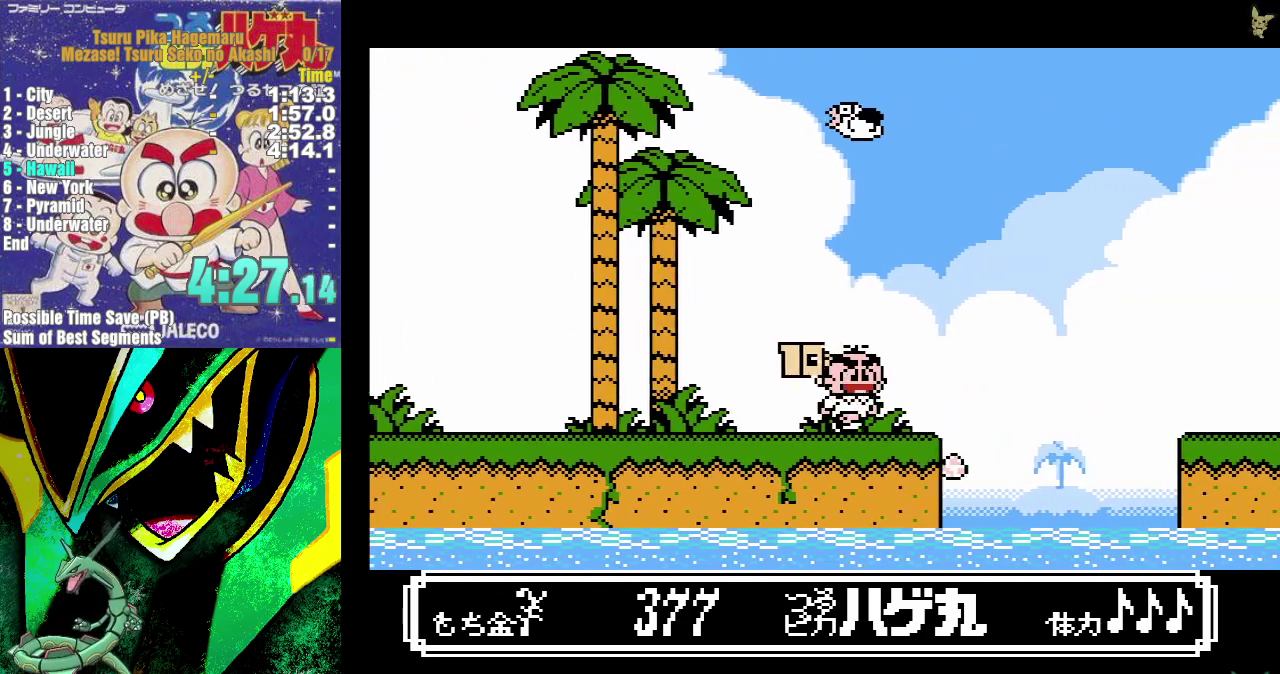
{"buttons": ["A", "DPAD_RIGHT"], "events": [[317, "A", "down"]]}
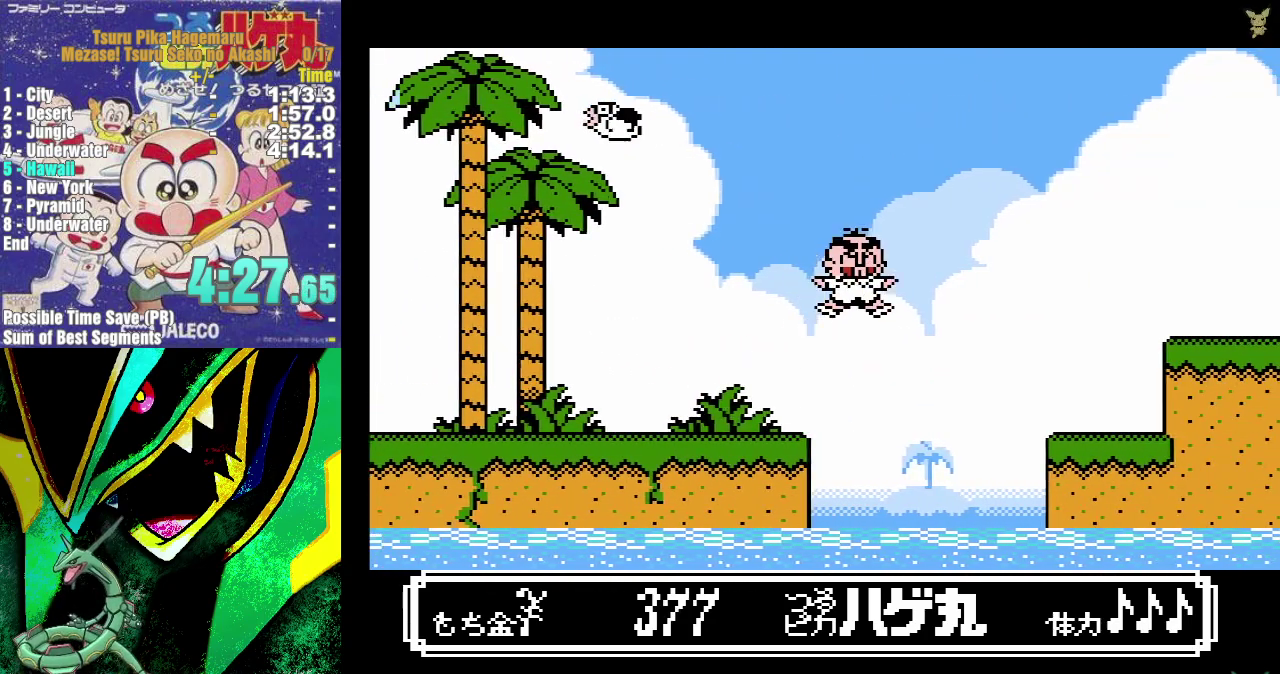
{"buttons": ["DPAD_LEFT"], "events": [[17, "A", "up"], [283, "DPAD_RIGHT", "up"], [417, "DPAD_LEFT", "down"]]}
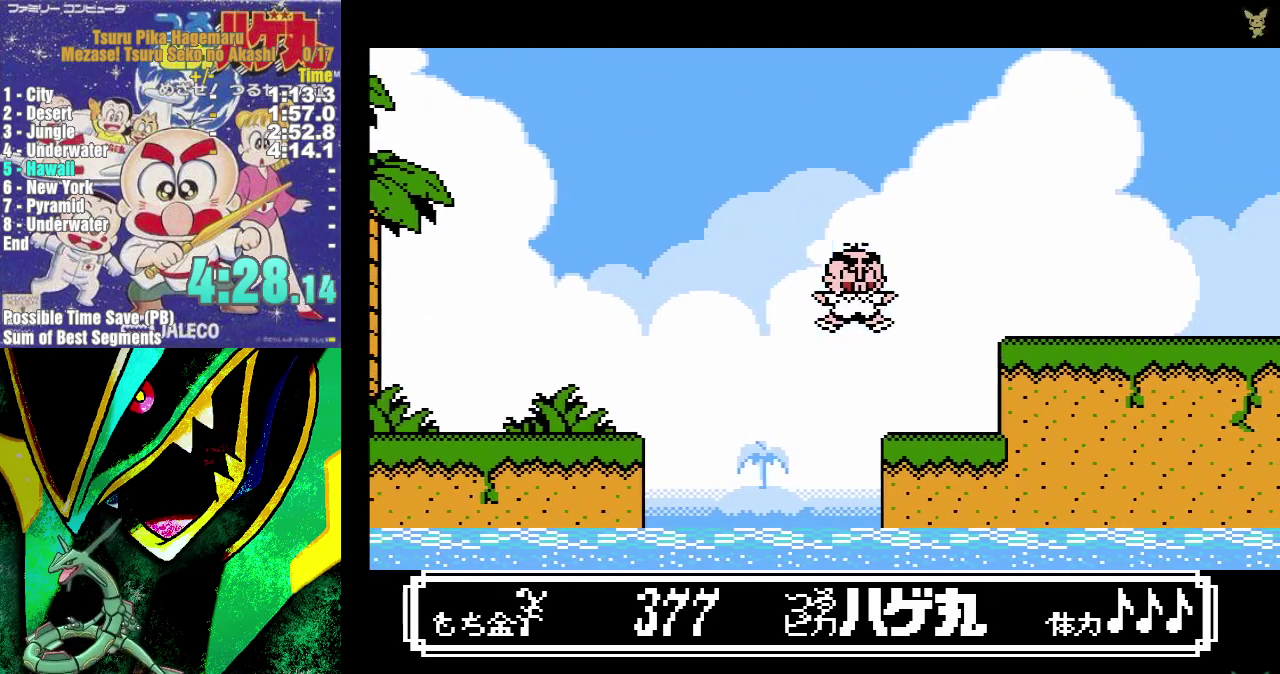
{"buttons": ["DPAD_RIGHT"], "events": [[33, "DPAD_LEFT", "up"], [133, "DPAD_RIGHT", "down"], [250, "A", "down"], [383, "A", "up"]]}
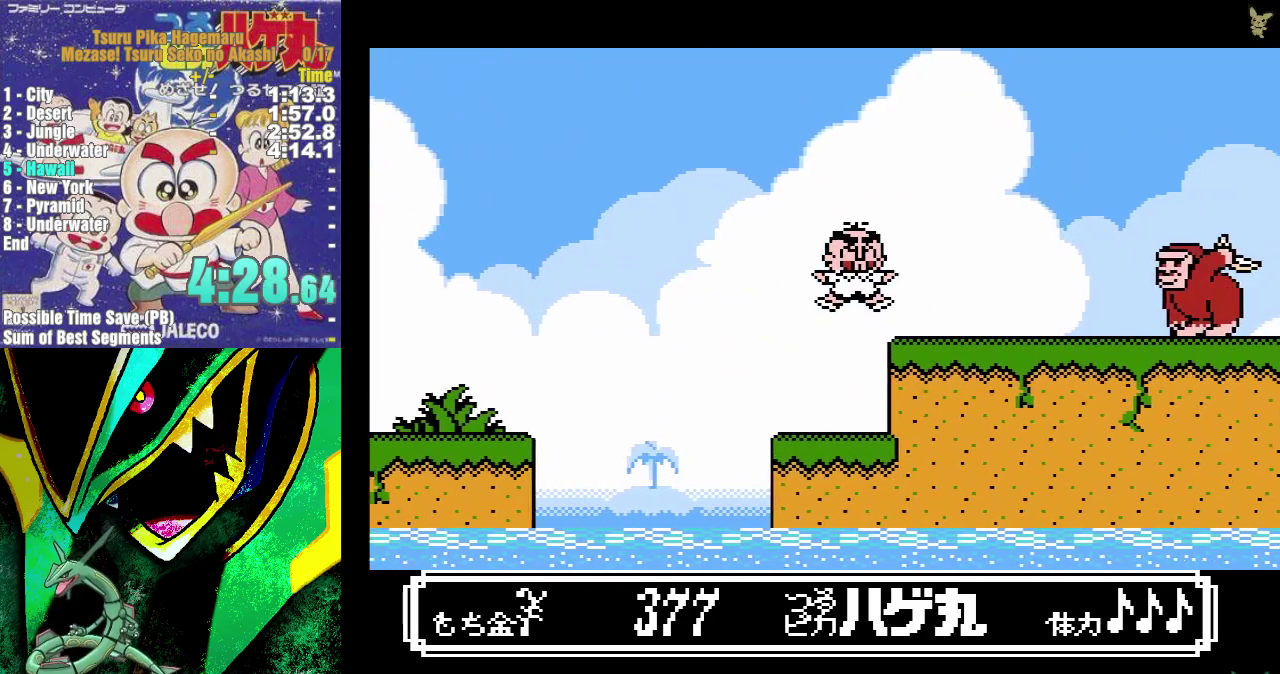
{"buttons": ["A", "DPAD_RIGHT"], "events": [[100, "DPAD_RIGHT", "up"], [183, "DPAD_RIGHT", "down"], [317, "A", "down"]]}
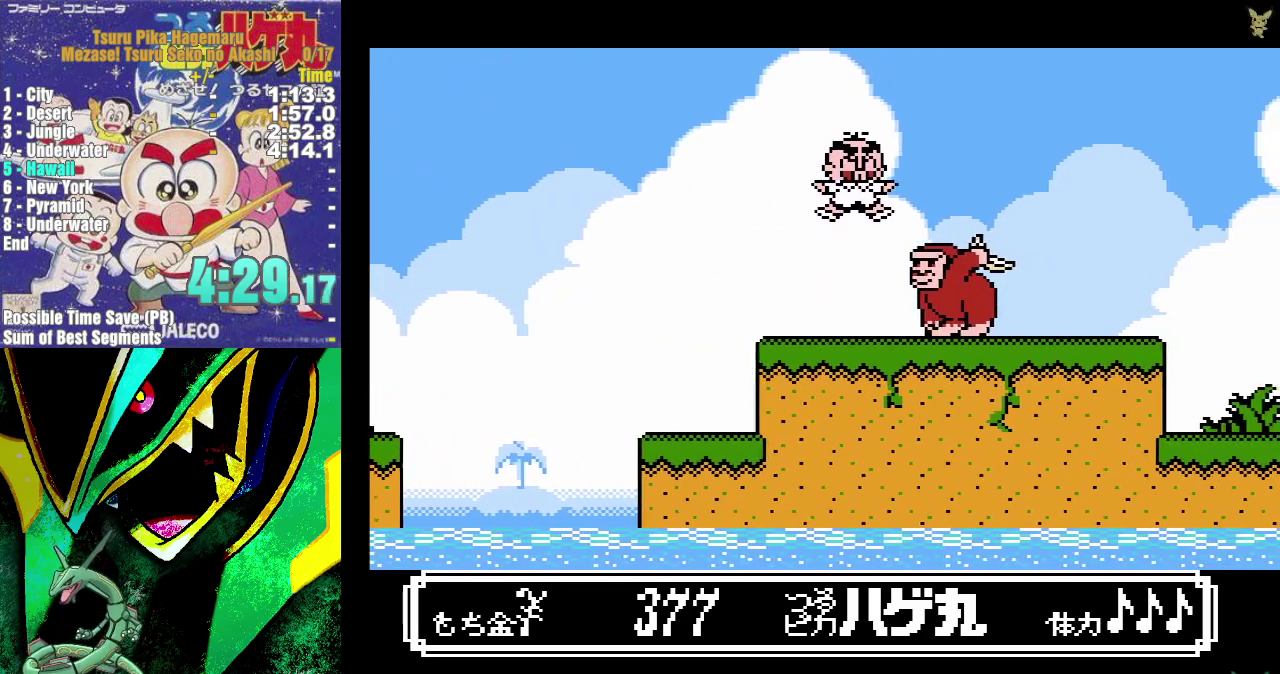
{"buttons": ["DPAD_RIGHT"], "events": [[167, "A", "up"]]}
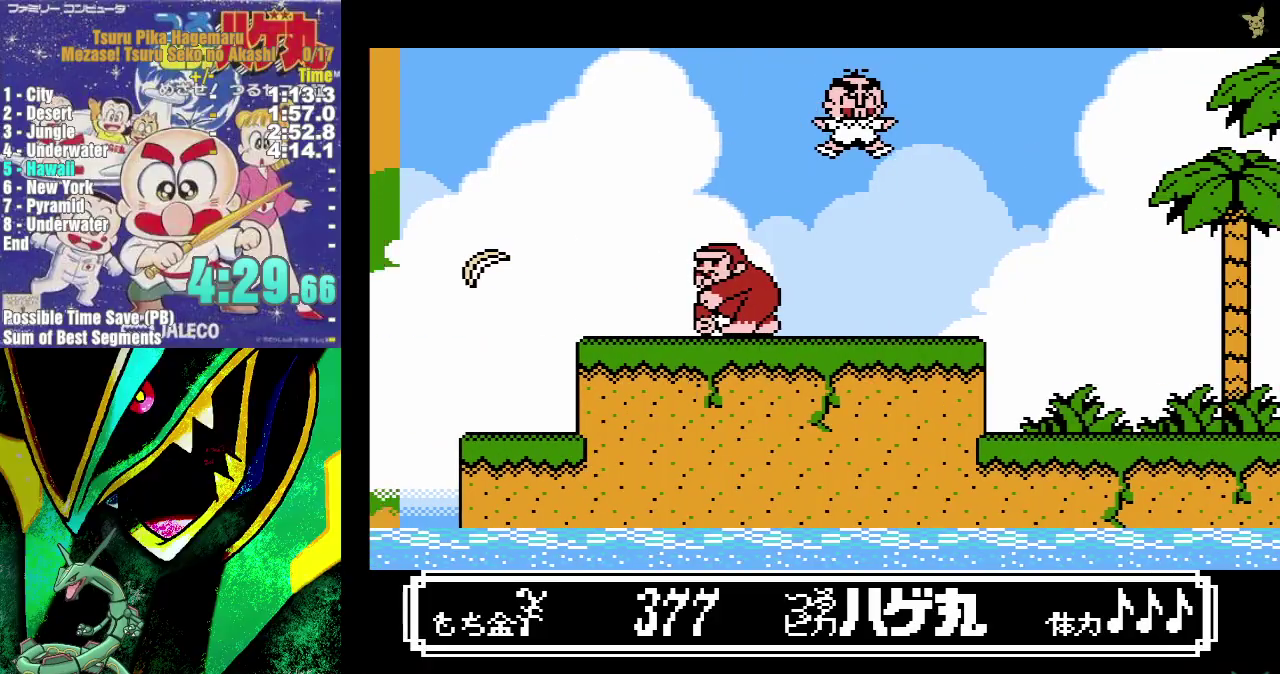
{"buttons": ["DPAD_RIGHT"], "events": []}
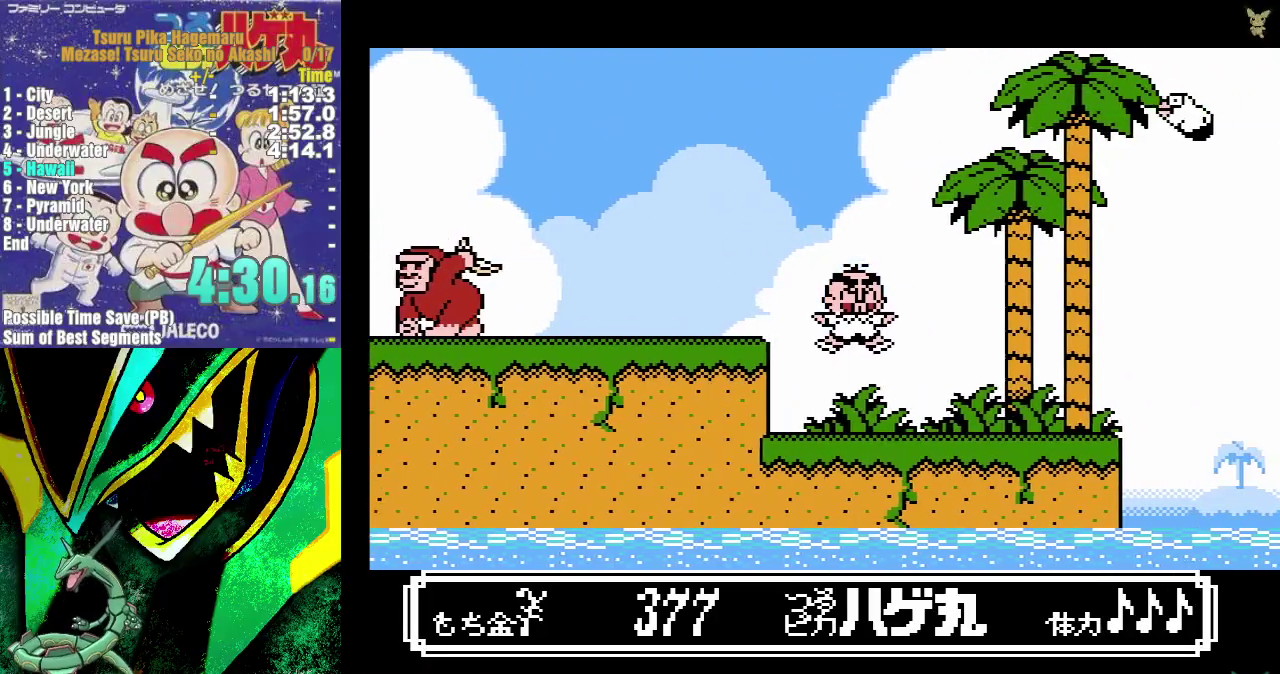
{"buttons": ["DPAD_RIGHT"], "events": []}
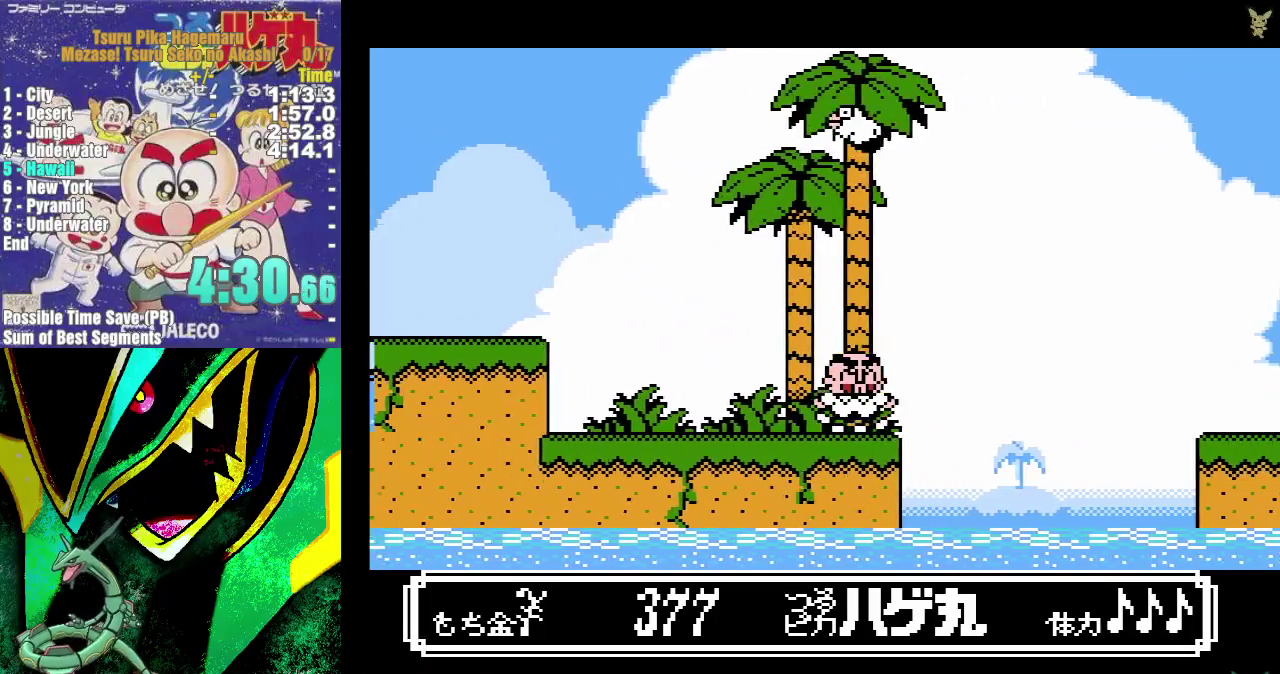
{"buttons": ["DPAD_RIGHT"], "events": [[33, "A", "down"], [467, "A", "up"]]}
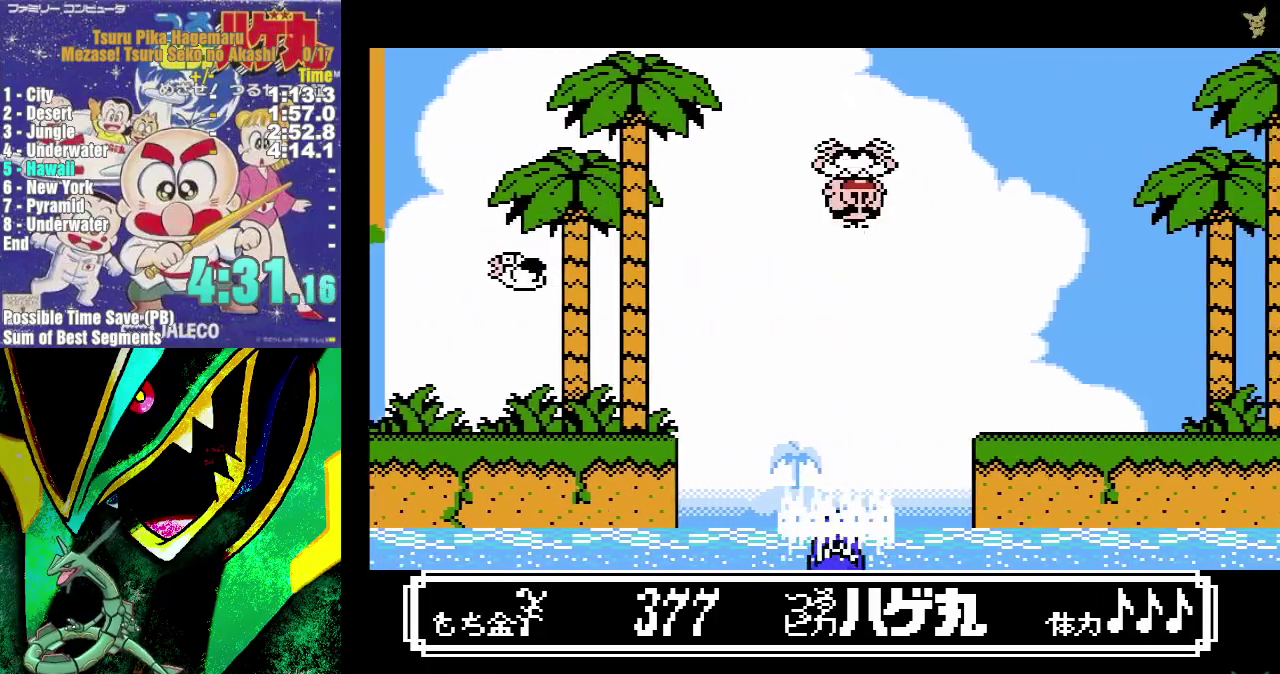
{"buttons": ["DPAD_RIGHT"], "events": []}